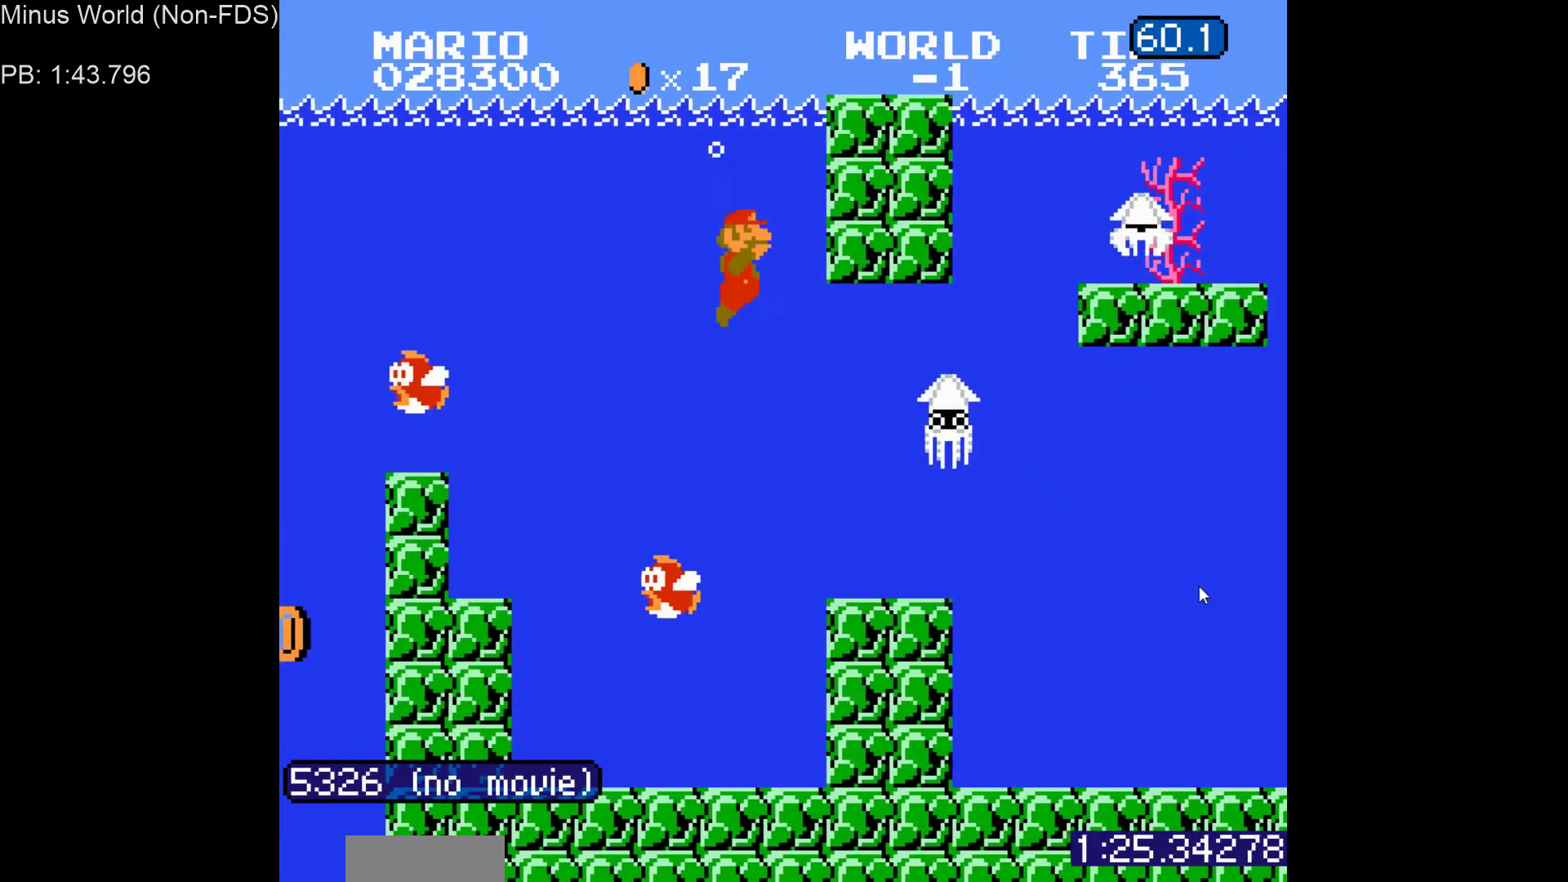
Gameplay with a controller (Nintendo layout); each line is a JSON object with the inputs held at the frame after it. "events" lists button and stick changes between this image and that frame as [ms after this image, input, new state], when the widget could be followed in between. Not read: L3 R3.
{"buttons": ["DPAD_RIGHT"], "events": []}
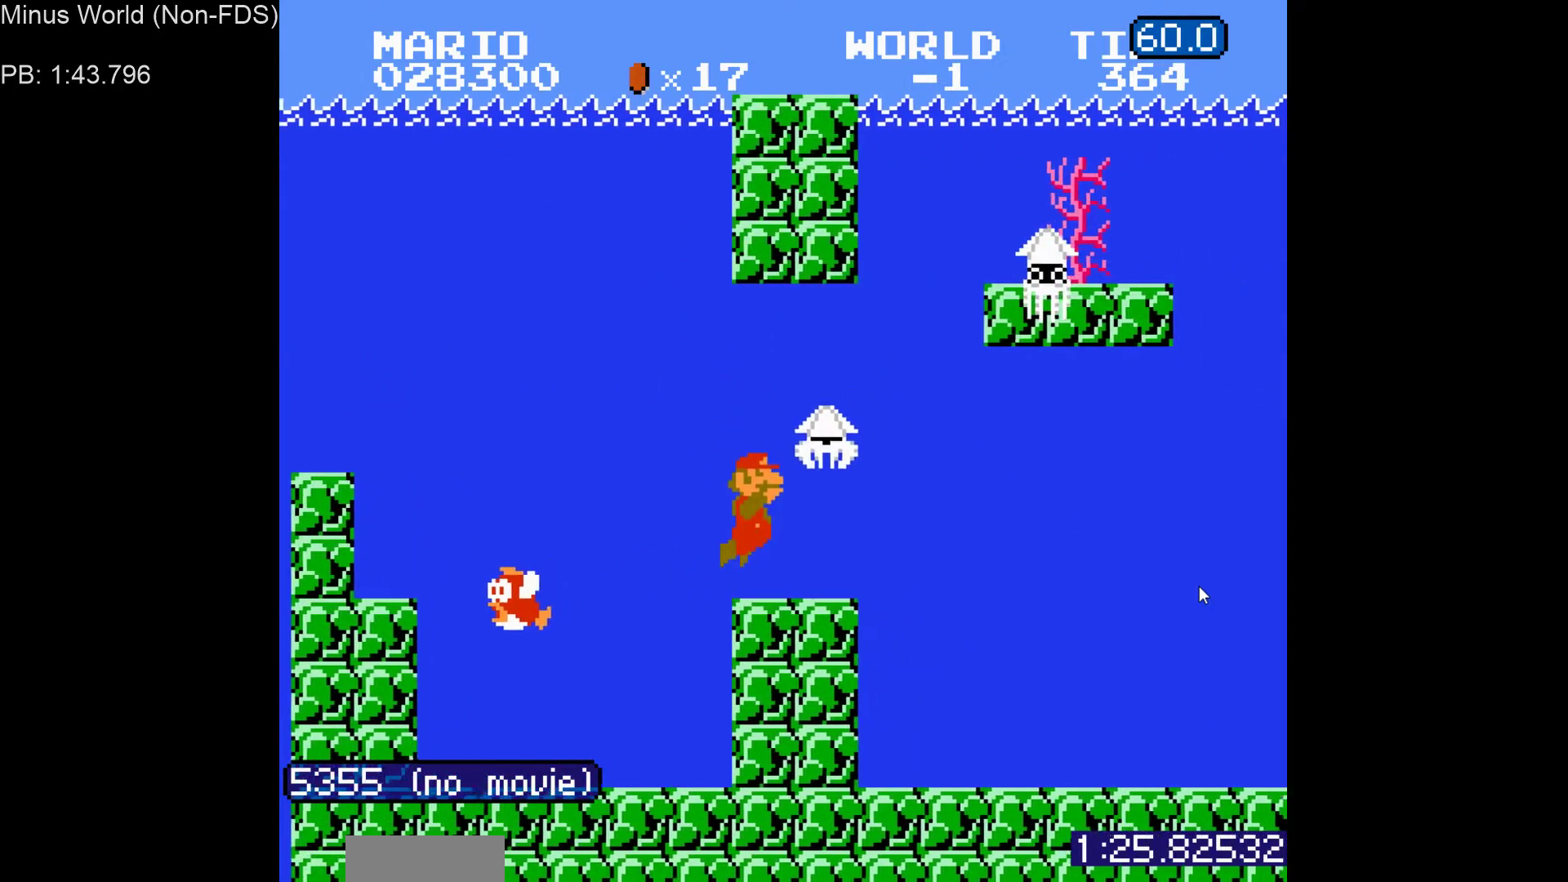
{"buttons": ["DPAD_RIGHT"], "events": [[17, "A", "down"], [83, "A", "up"]]}
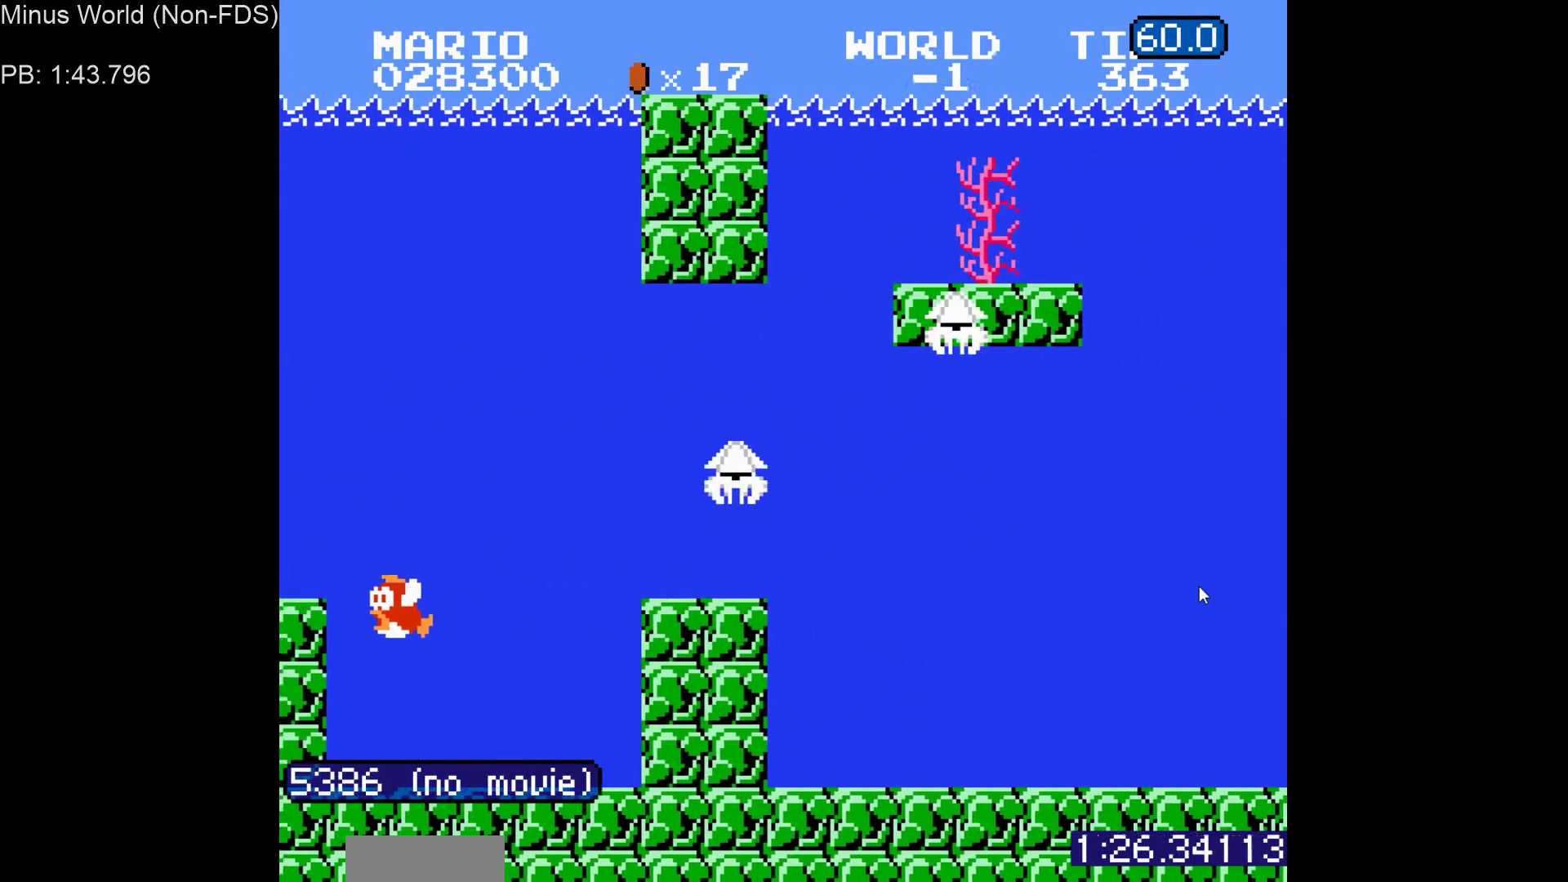
{"buttons": ["DPAD_RIGHT"], "events": []}
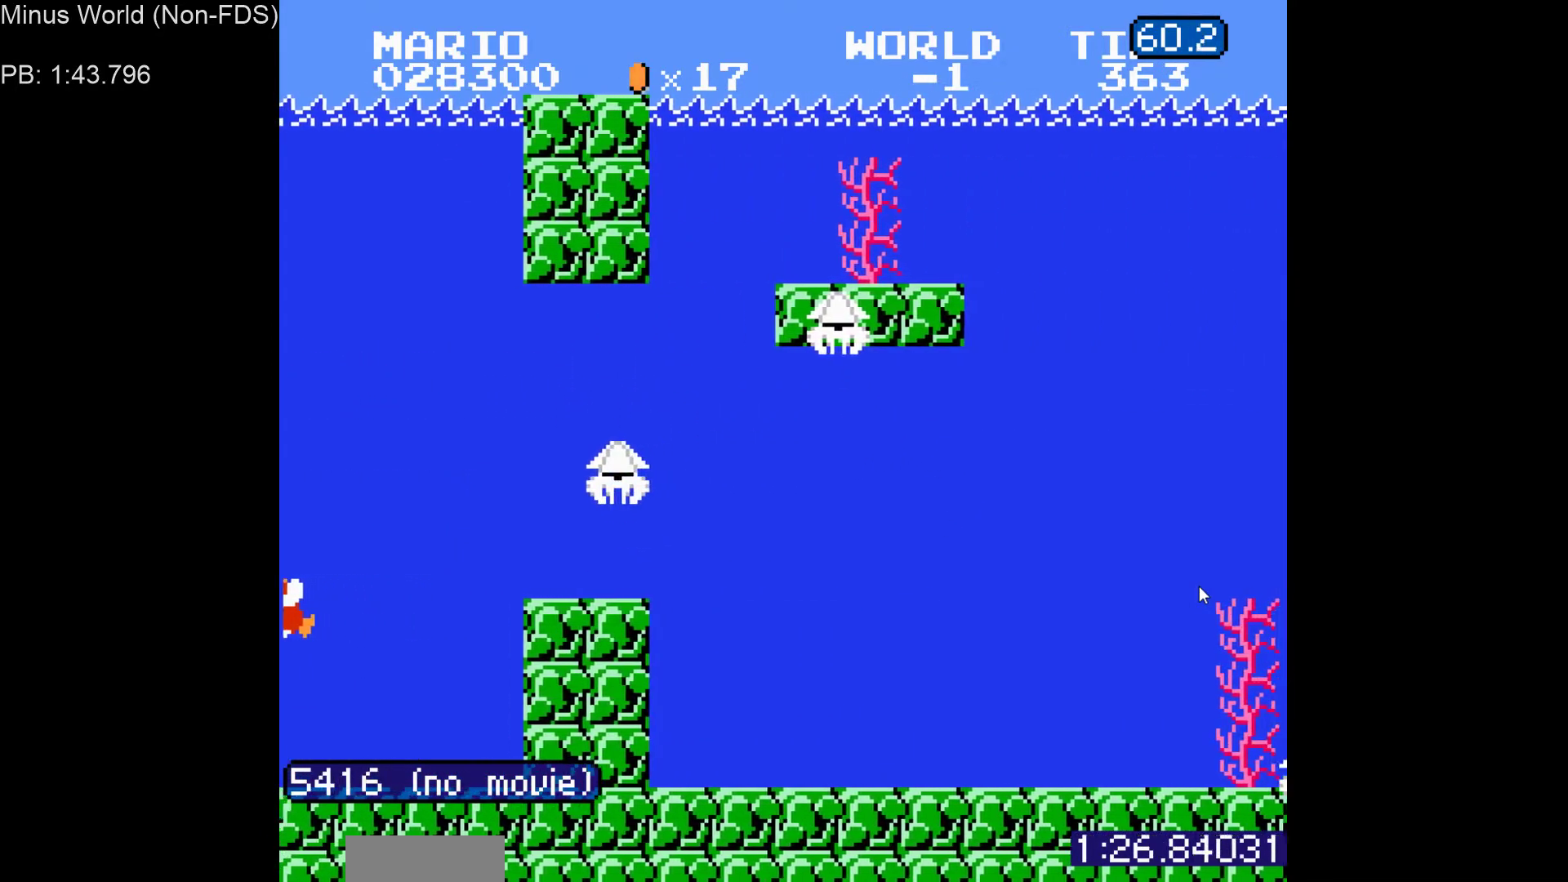
{"buttons": ["DPAD_RIGHT"], "events": [[300, "A", "down"], [383, "A", "up"]]}
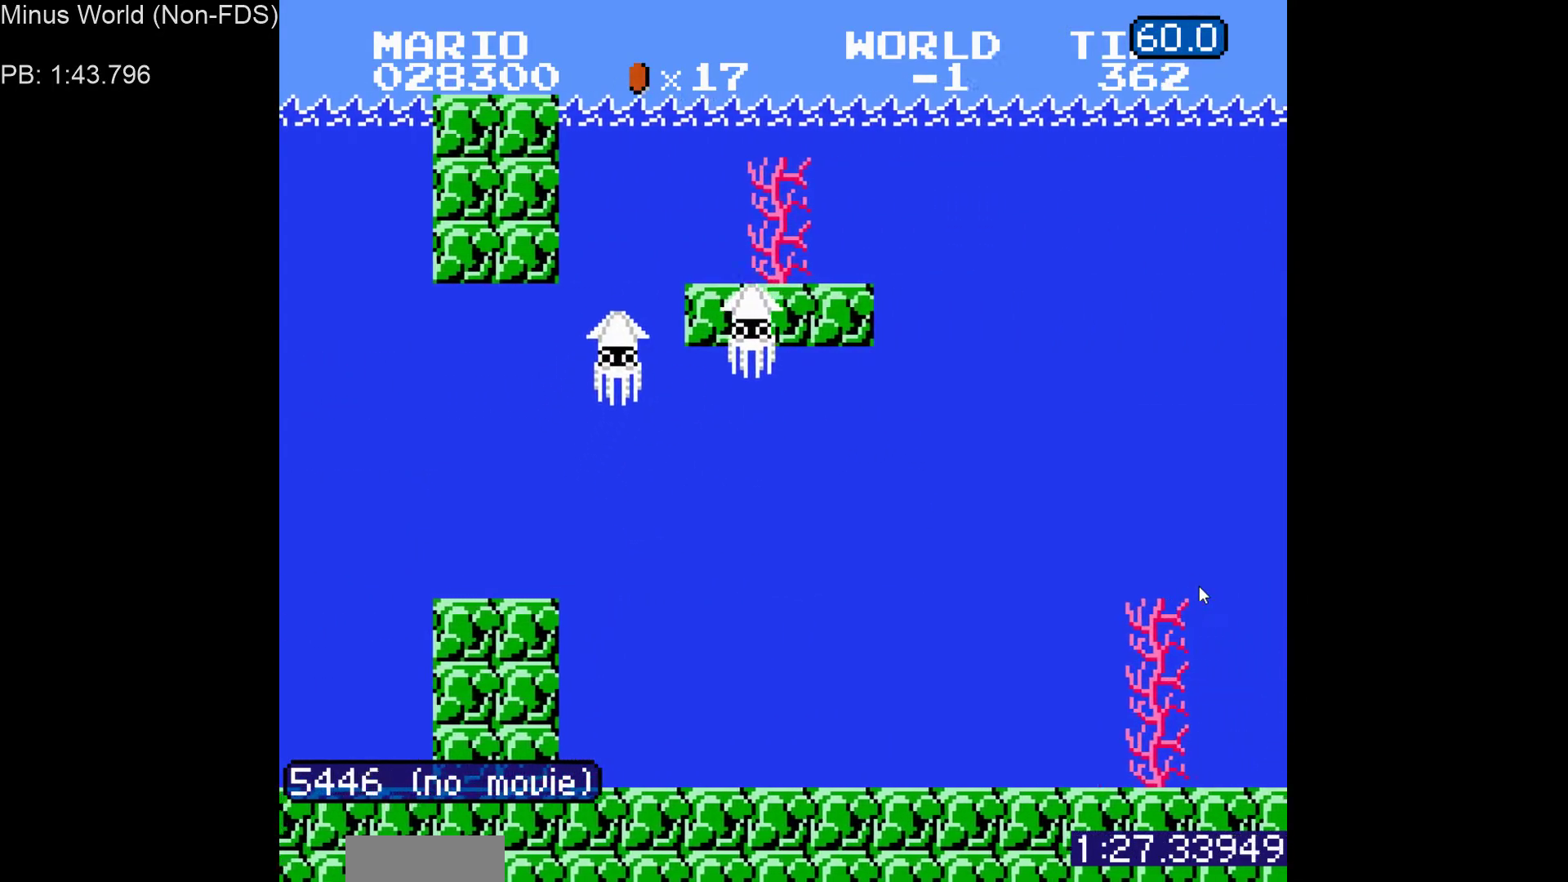
{"buttons": ["A", "DPAD_RIGHT"], "events": [[117, "A", "down"], [183, "A", "up"], [283, "A", "down"], [367, "A", "up"], [450, "A", "down"]]}
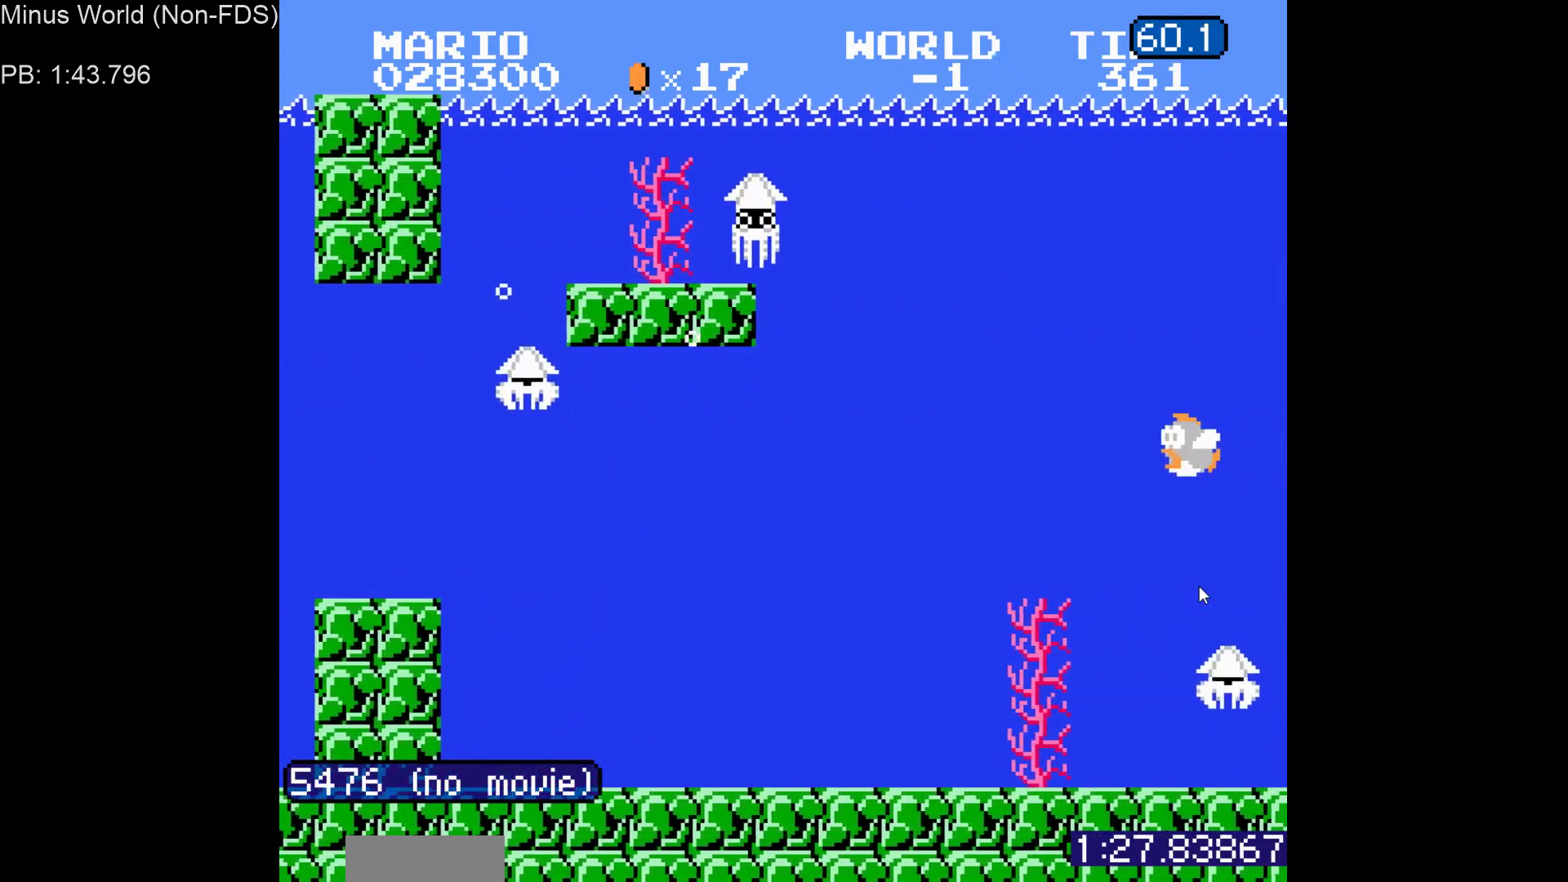
{"buttons": ["A", "DPAD_RIGHT"], "events": [[33, "A", "up"], [100, "A", "down"], [150, "A", "up"], [200, "A", "down"], [283, "A", "up"], [333, "A", "down"], [383, "A", "up"], [450, "A", "down"]]}
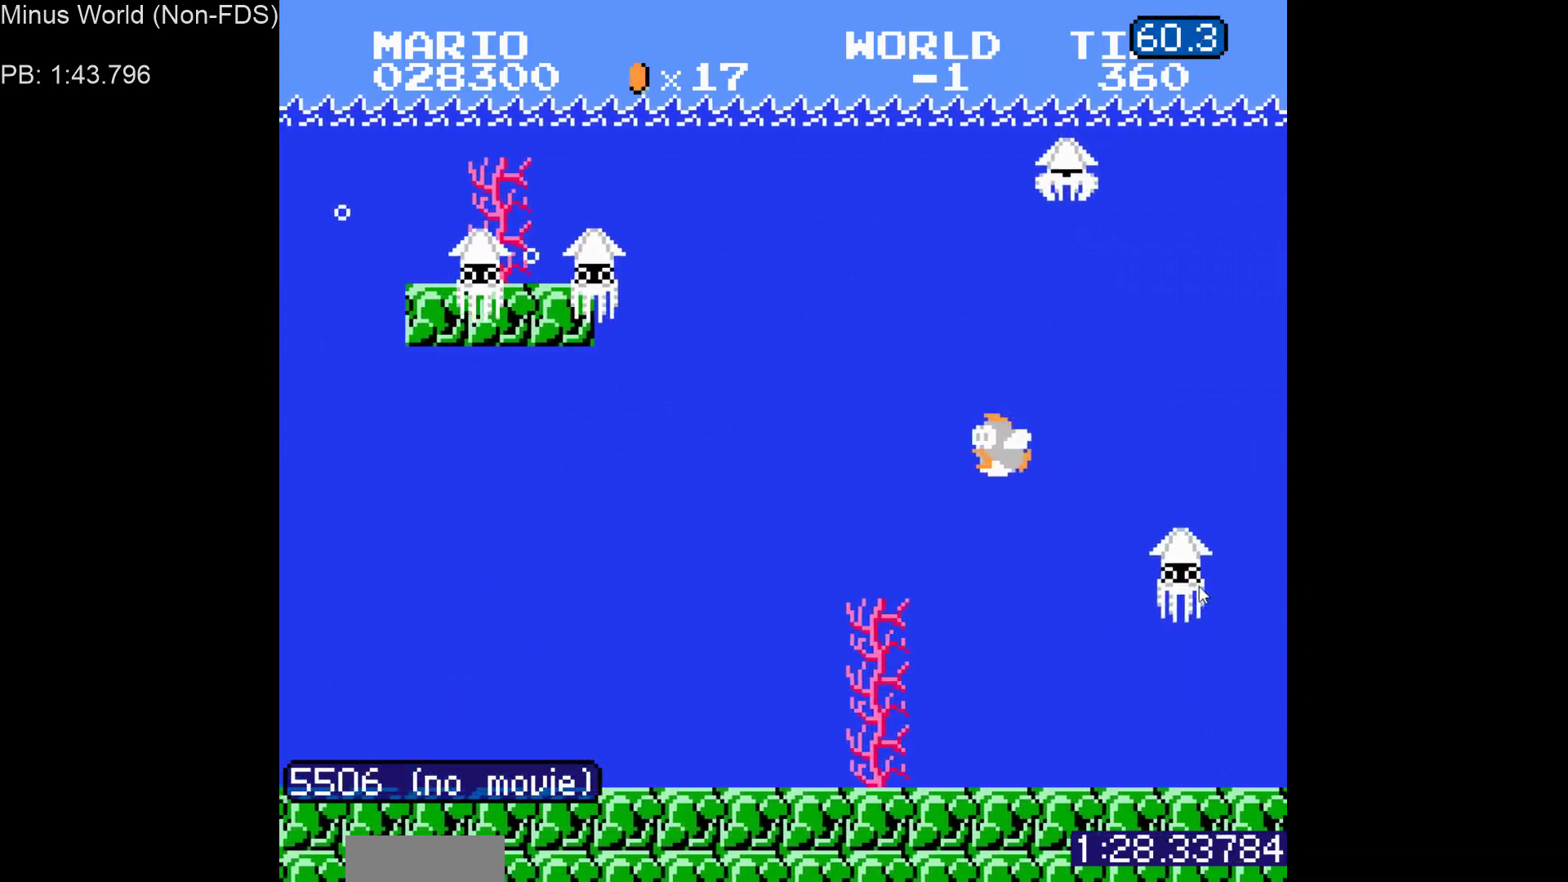
{"buttons": ["DPAD_RIGHT"], "events": [[33, "A", "up"]]}
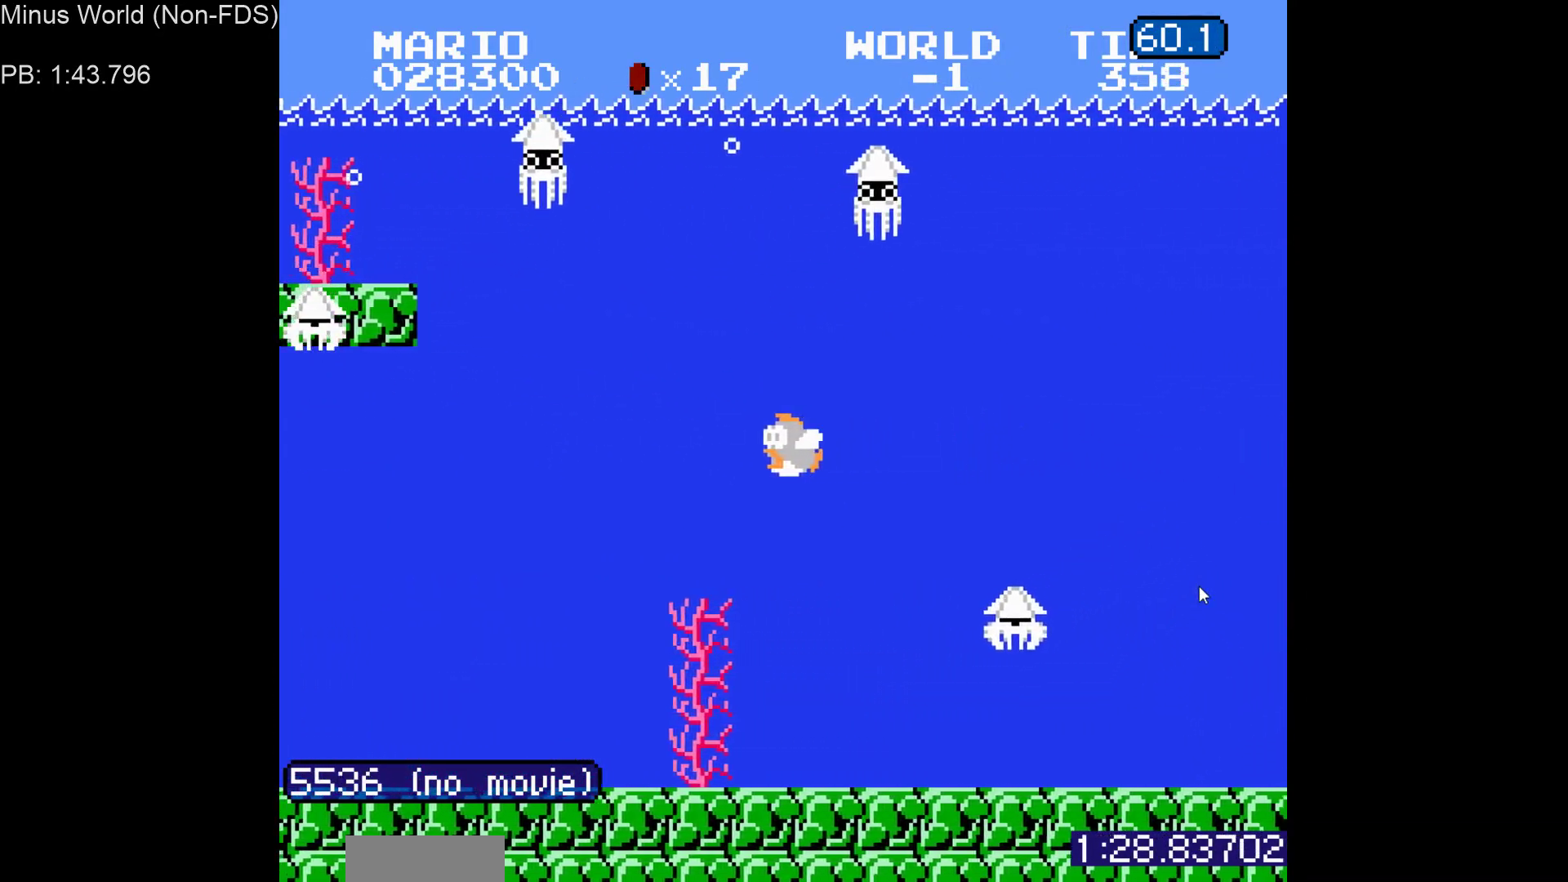
{"buttons": ["DPAD_RIGHT"], "events": [[67, "A", "down"], [150, "A", "up"], [233, "A", "down"], [333, "A", "up"]]}
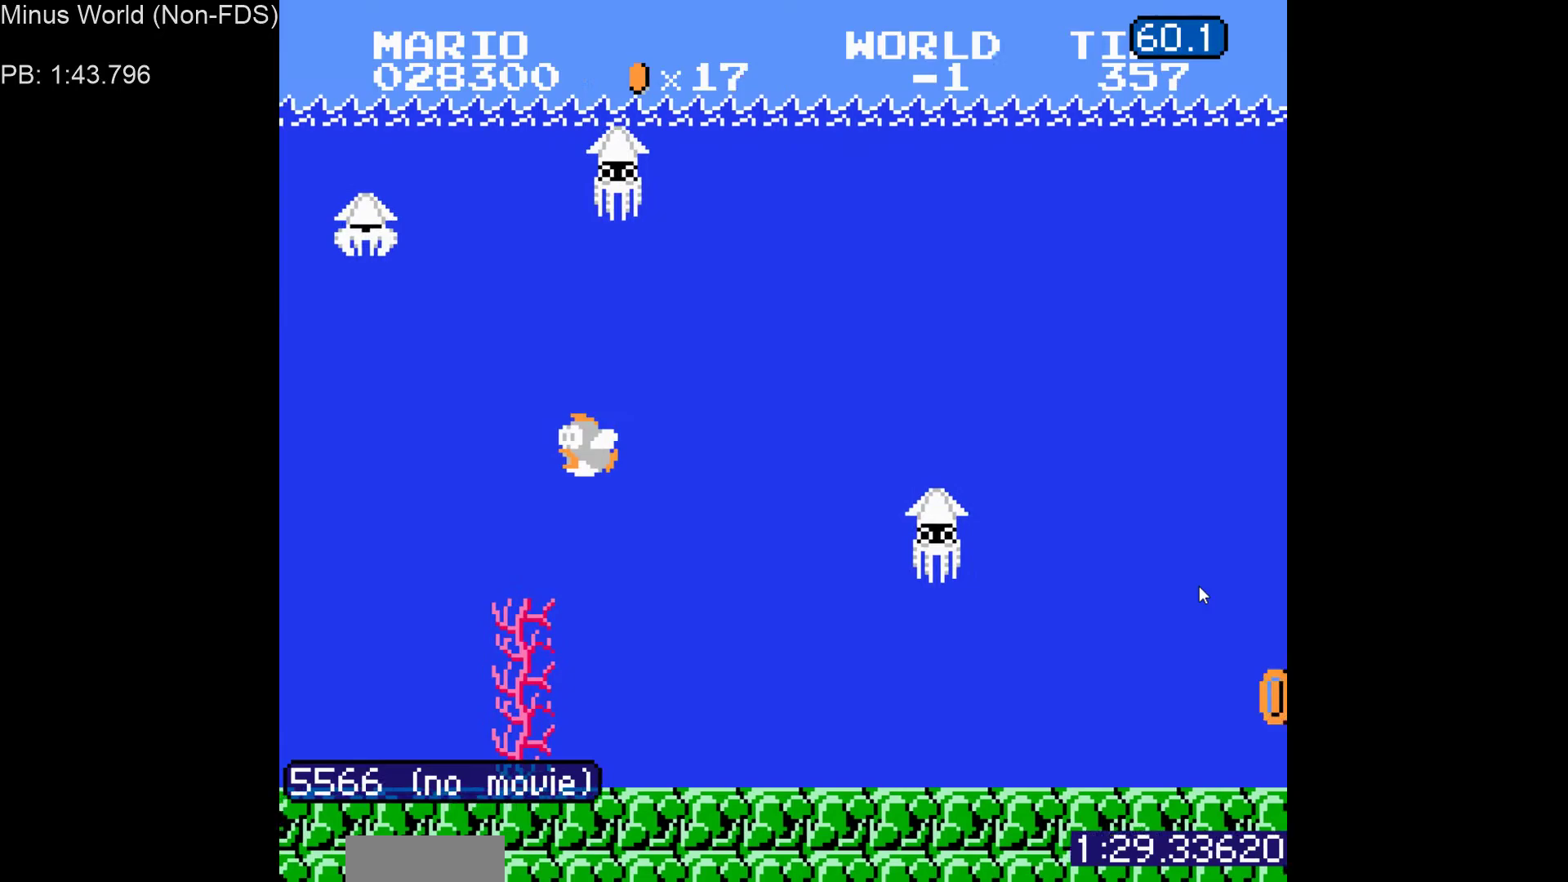
{"buttons": ["DPAD_RIGHT"], "events": []}
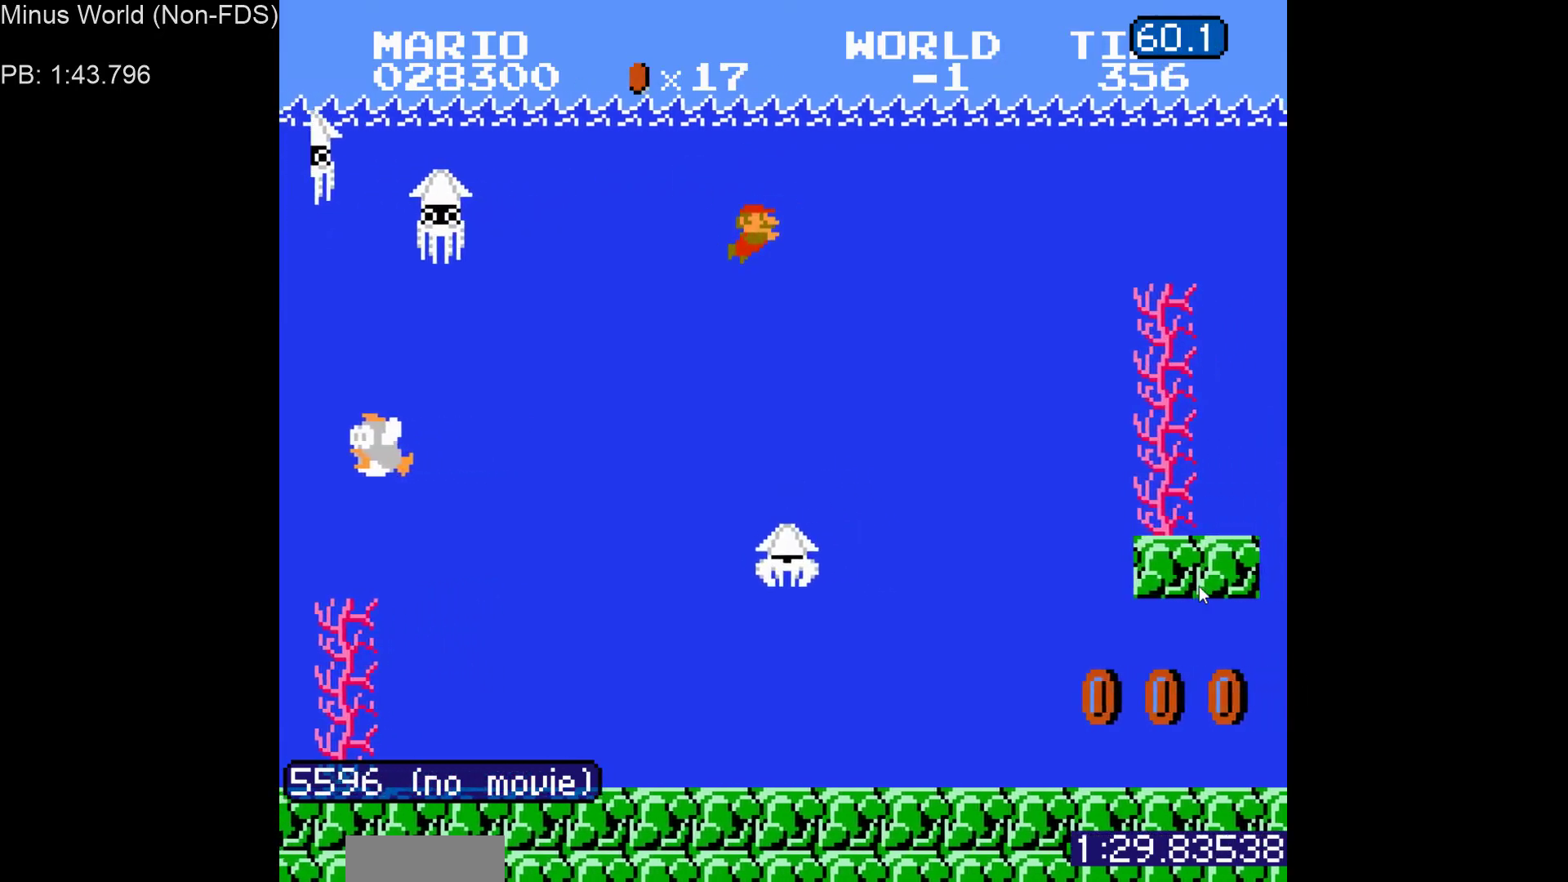
{"buttons": ["DPAD_RIGHT"], "events": [[183, "A", "down"], [250, "A", "up"]]}
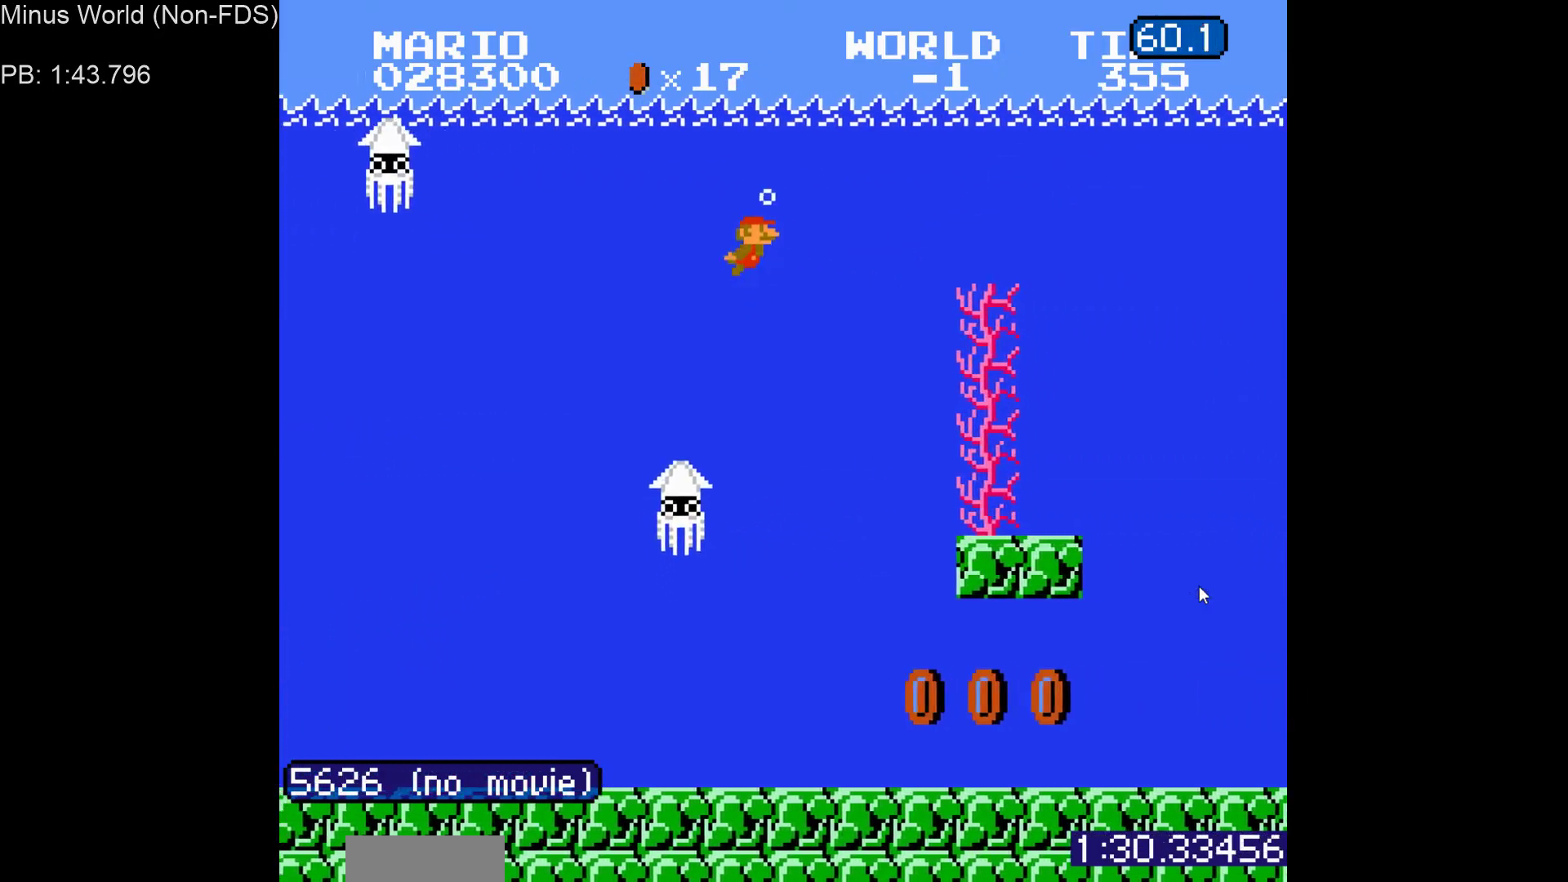
{"buttons": ["DPAD_RIGHT"], "events": [[417, "A", "down"], [467, "A", "up"]]}
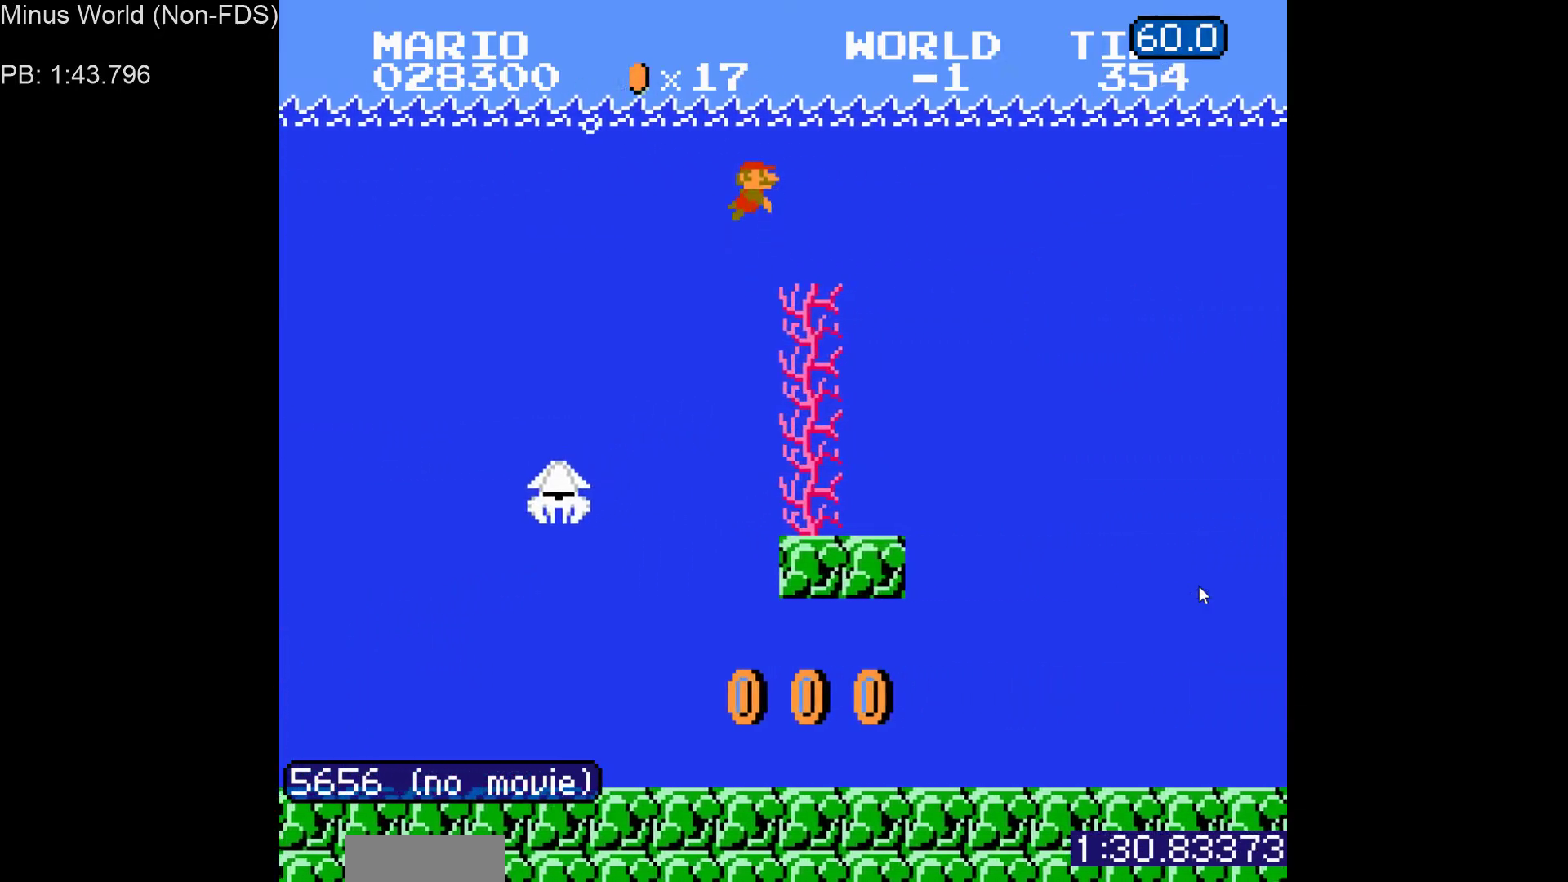
{"buttons": ["DPAD_RIGHT"], "events": []}
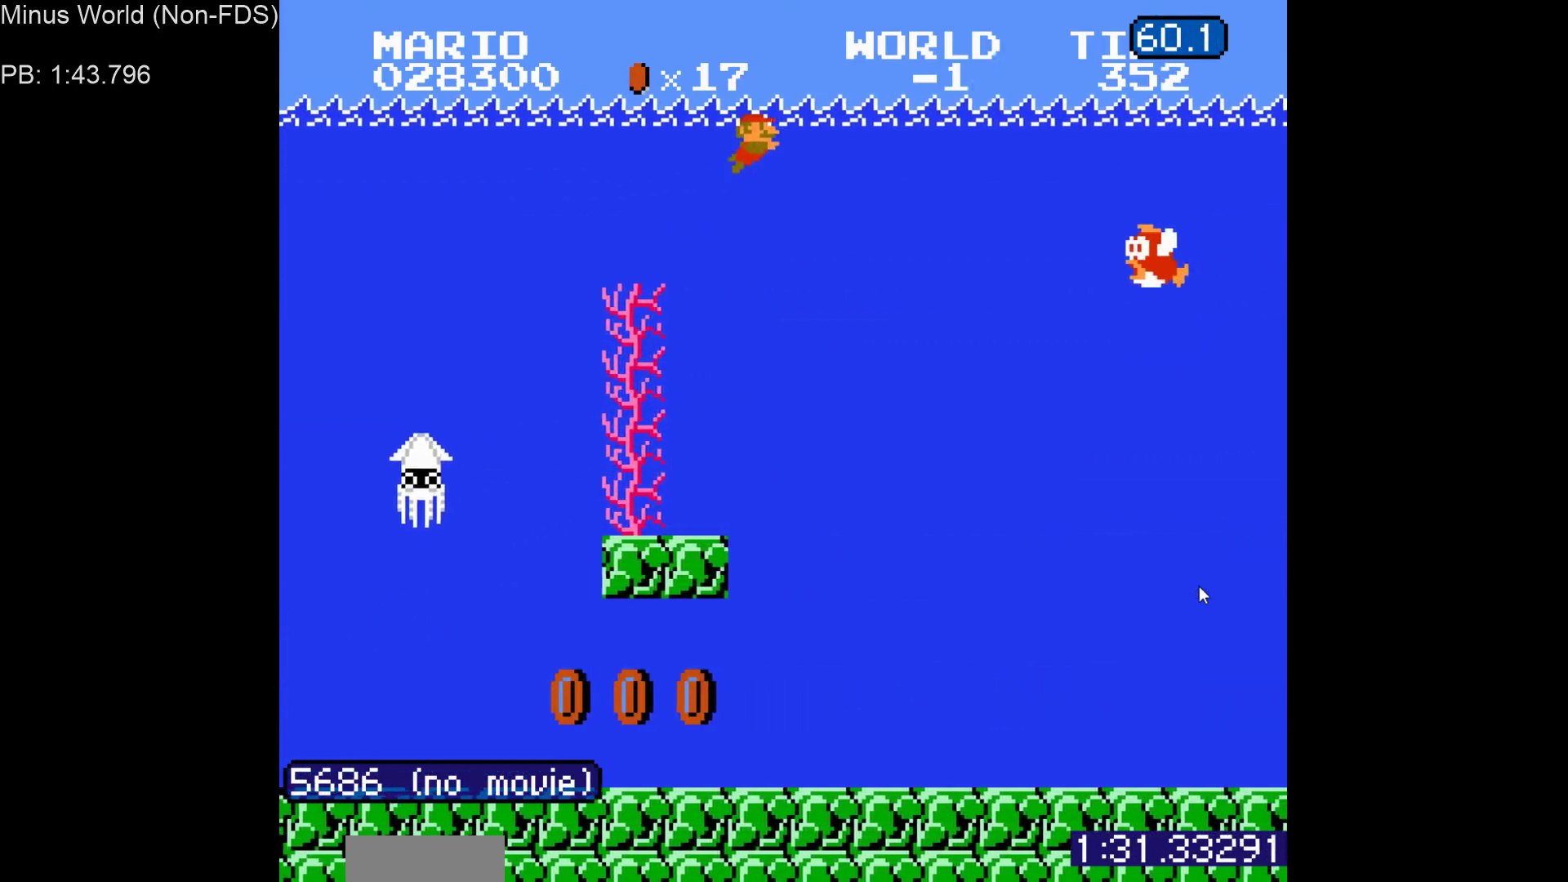
{"buttons": ["DPAD_RIGHT"], "events": []}
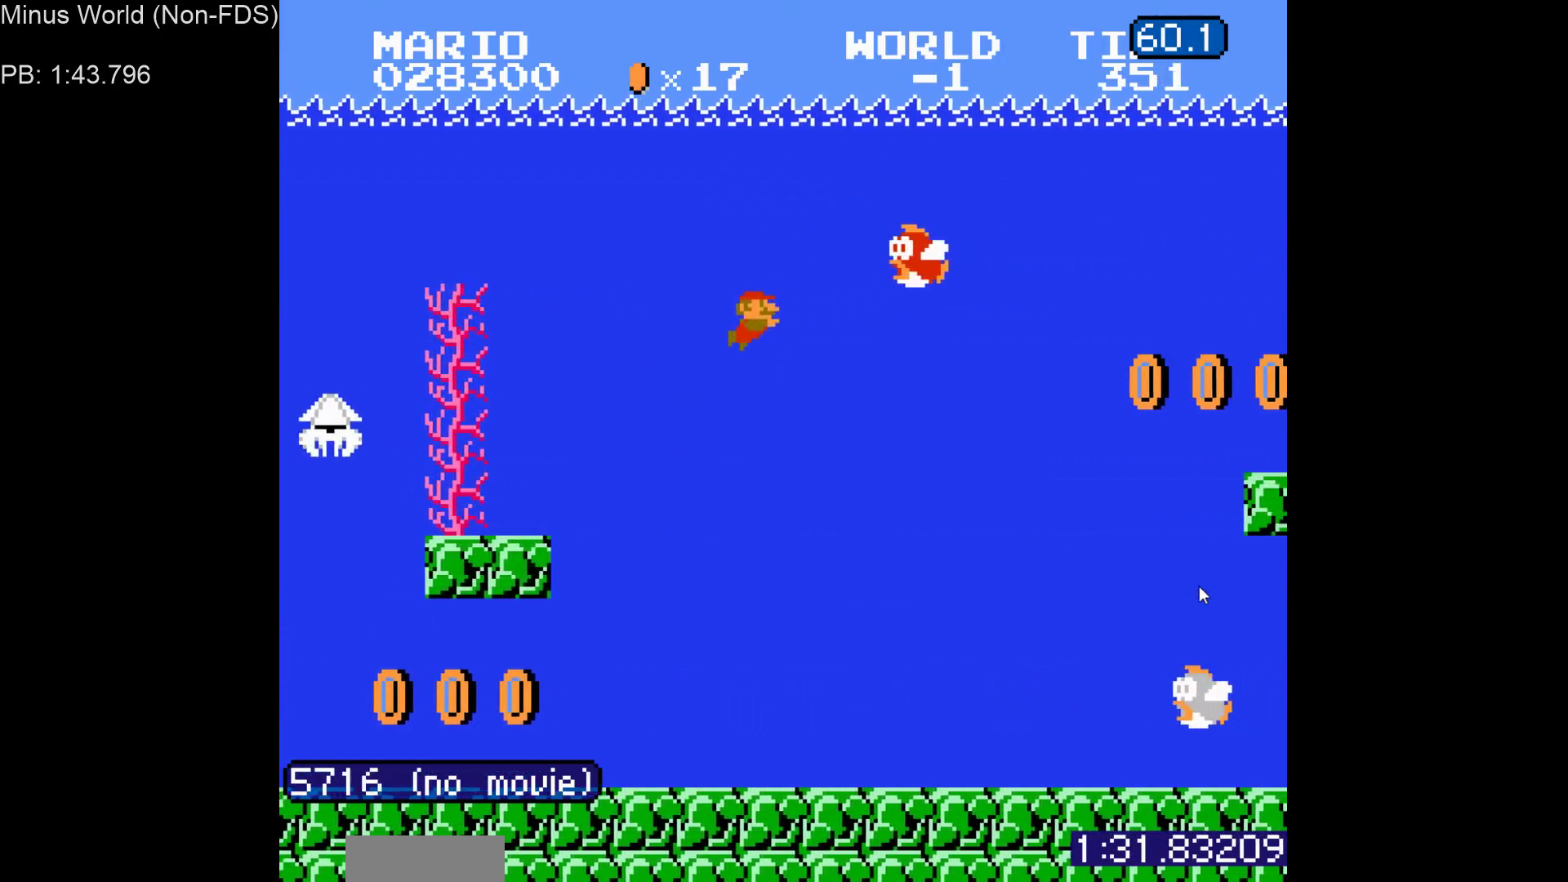
{"buttons": ["DPAD_RIGHT"], "events": [[283, "A", "down"], [333, "A", "up"]]}
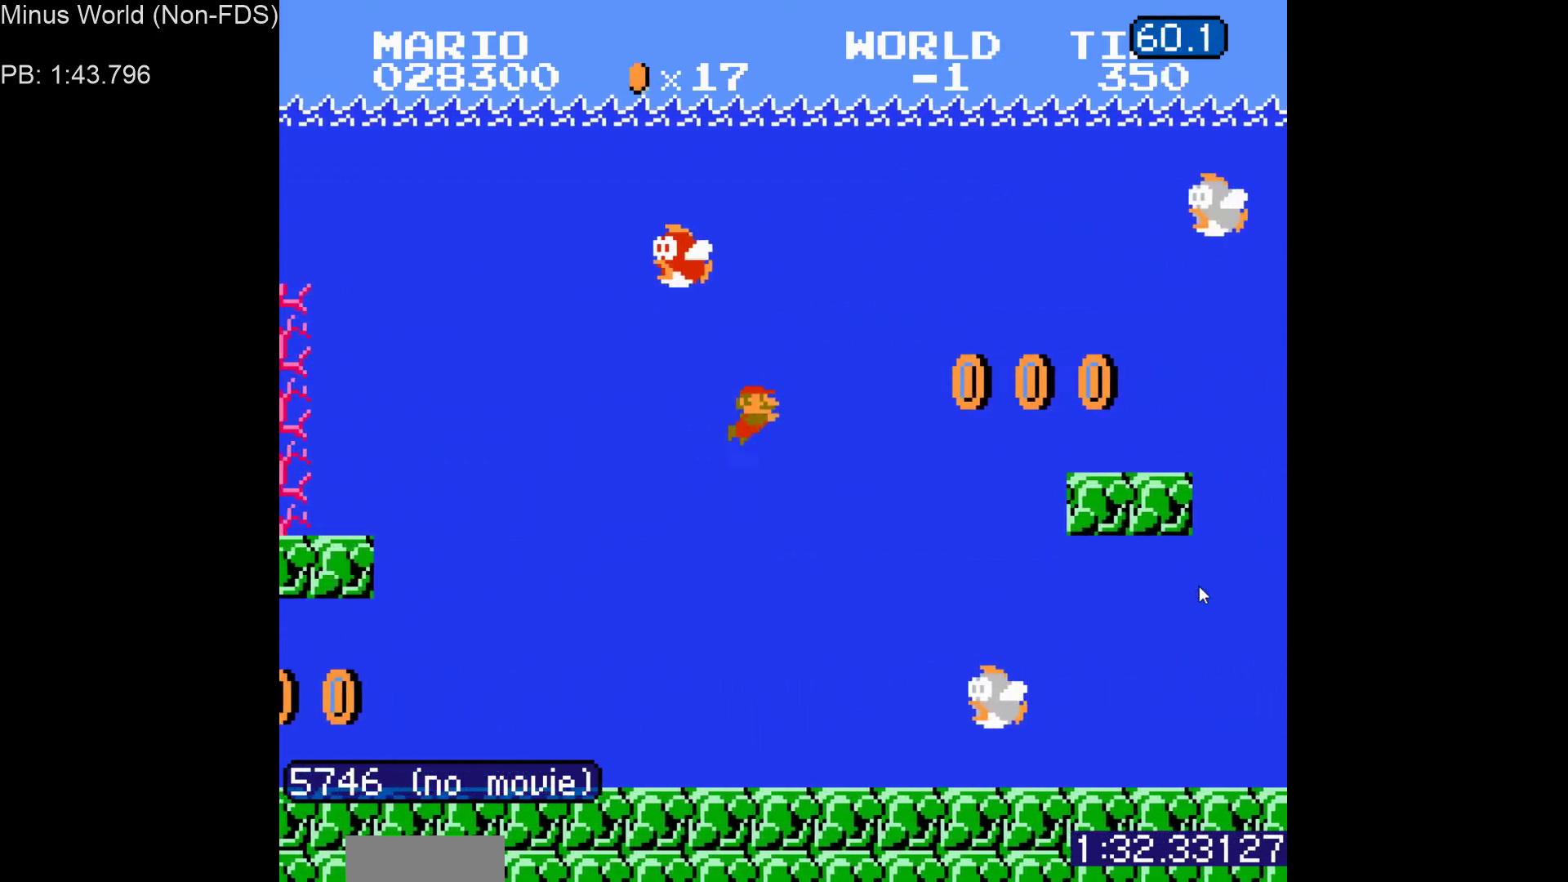
{"buttons": ["DPAD_RIGHT"], "events": []}
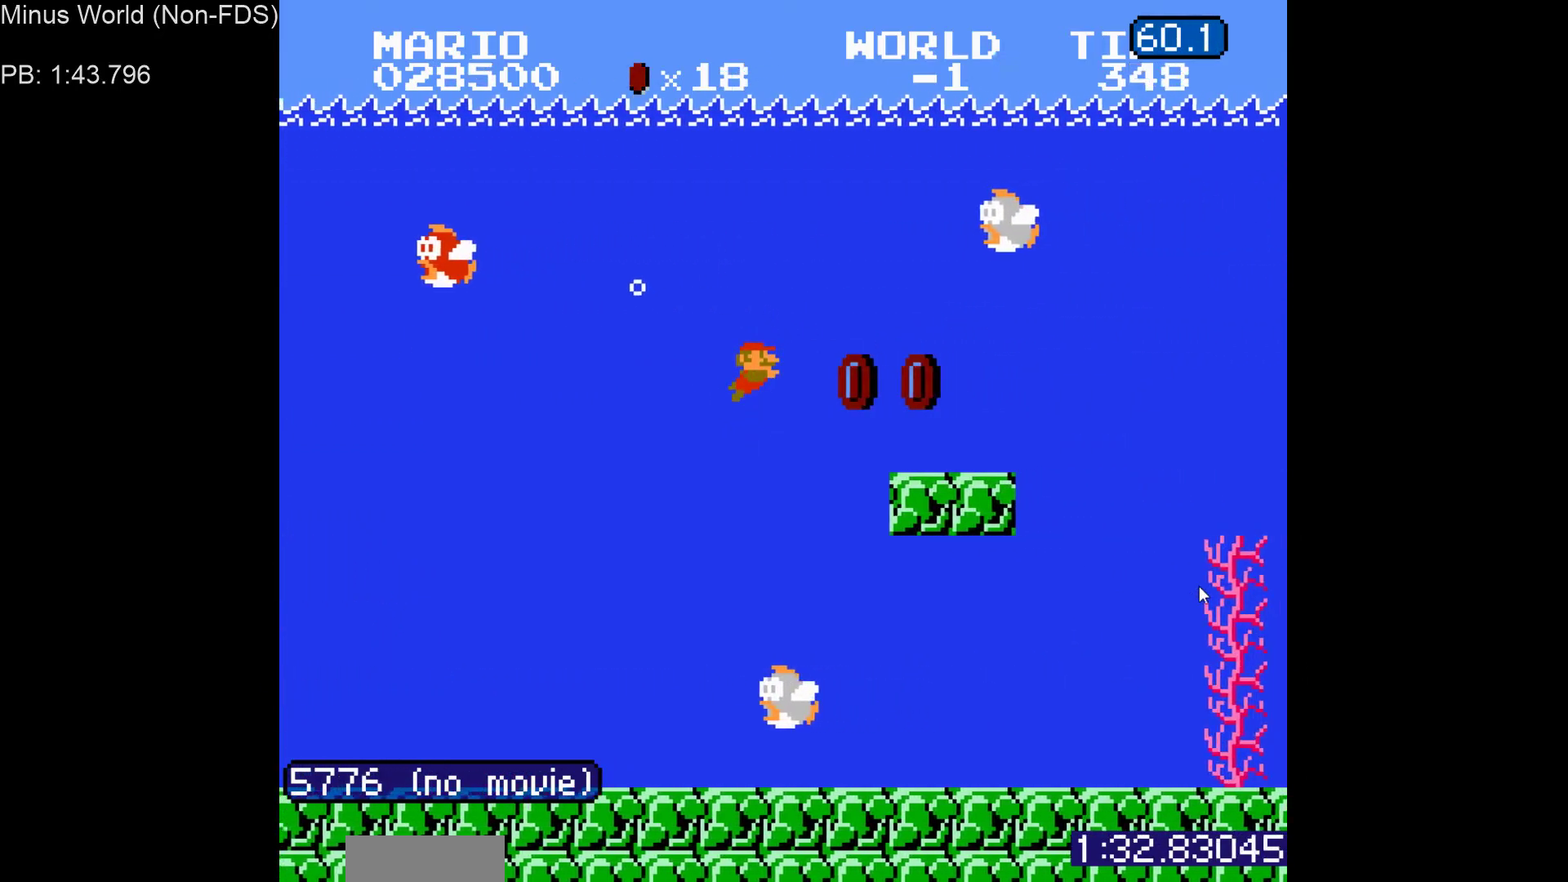
{"buttons": ["DPAD_RIGHT"], "events": [[383, "A", "down"], [450, "A", "up"]]}
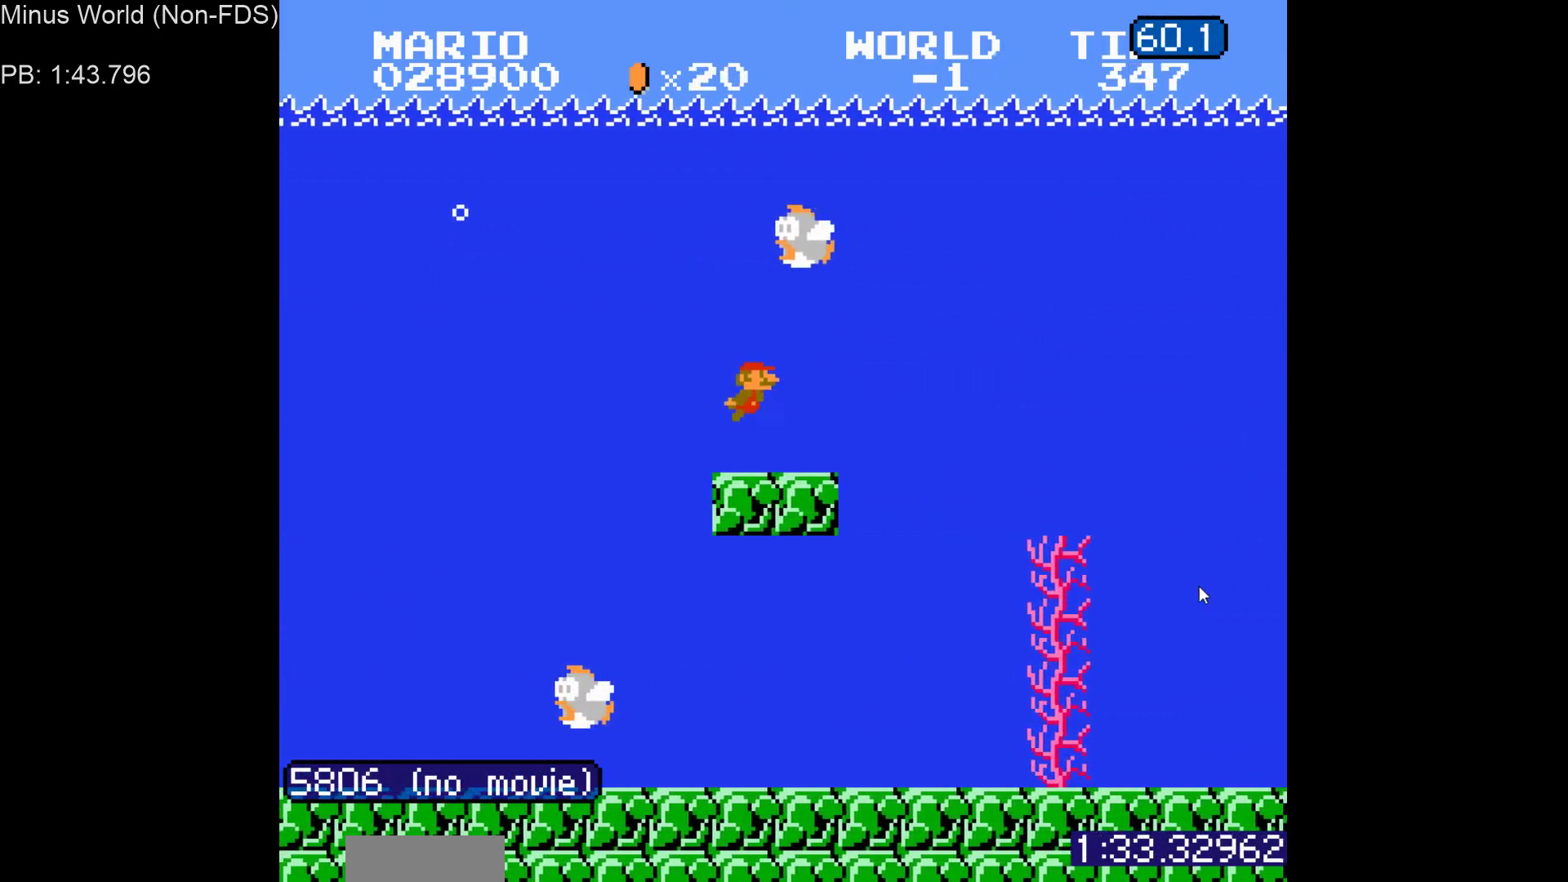
{"buttons": ["DPAD_RIGHT"], "events": []}
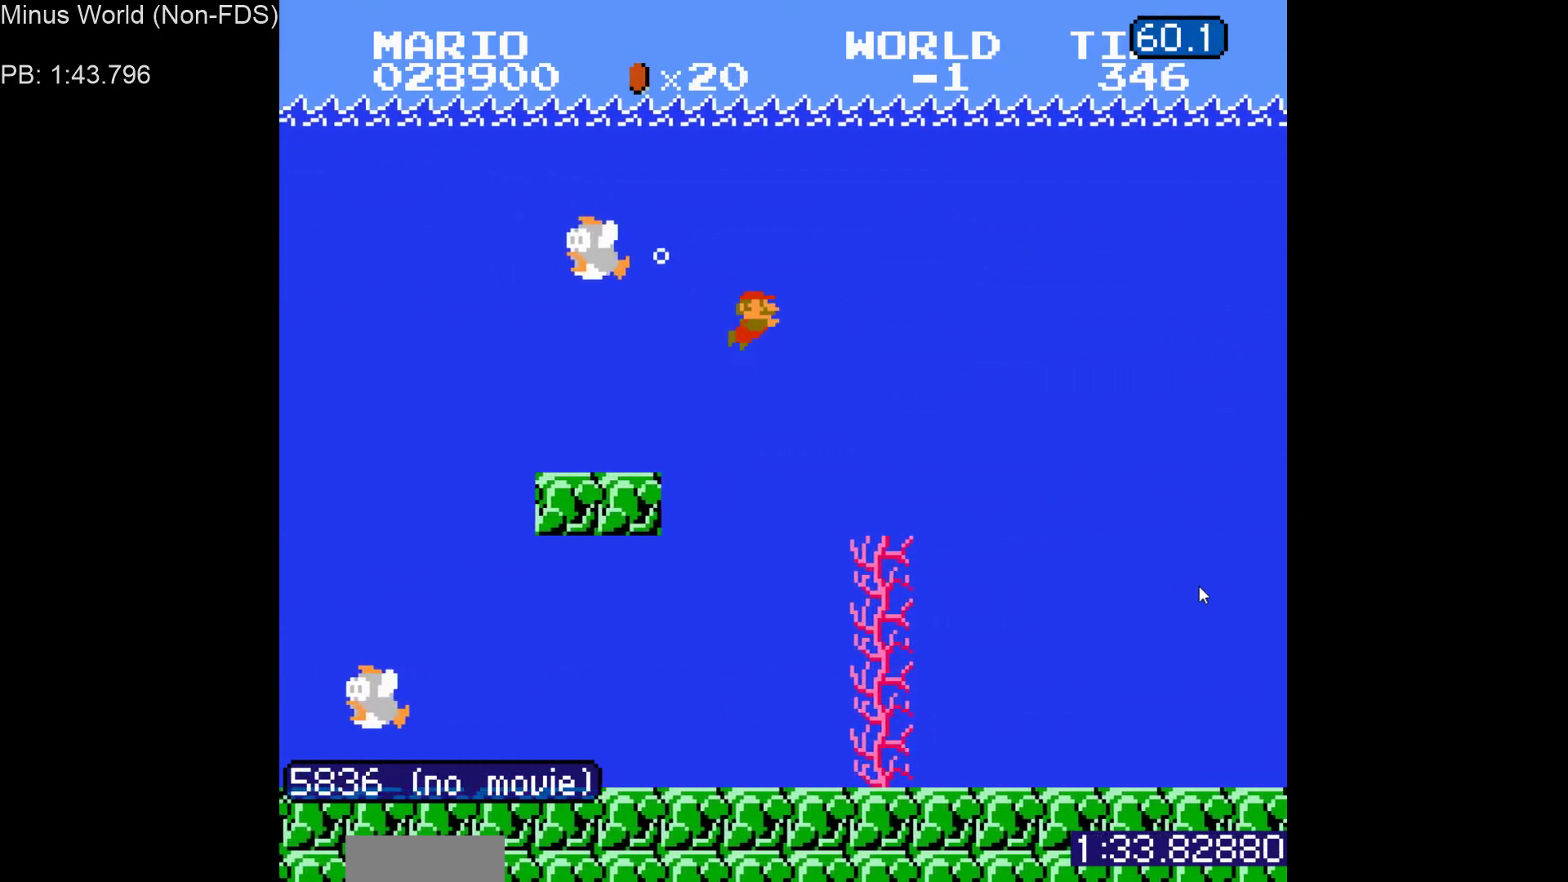
{"buttons": ["A", "DPAD_RIGHT"], "events": [[467, "A", "down"]]}
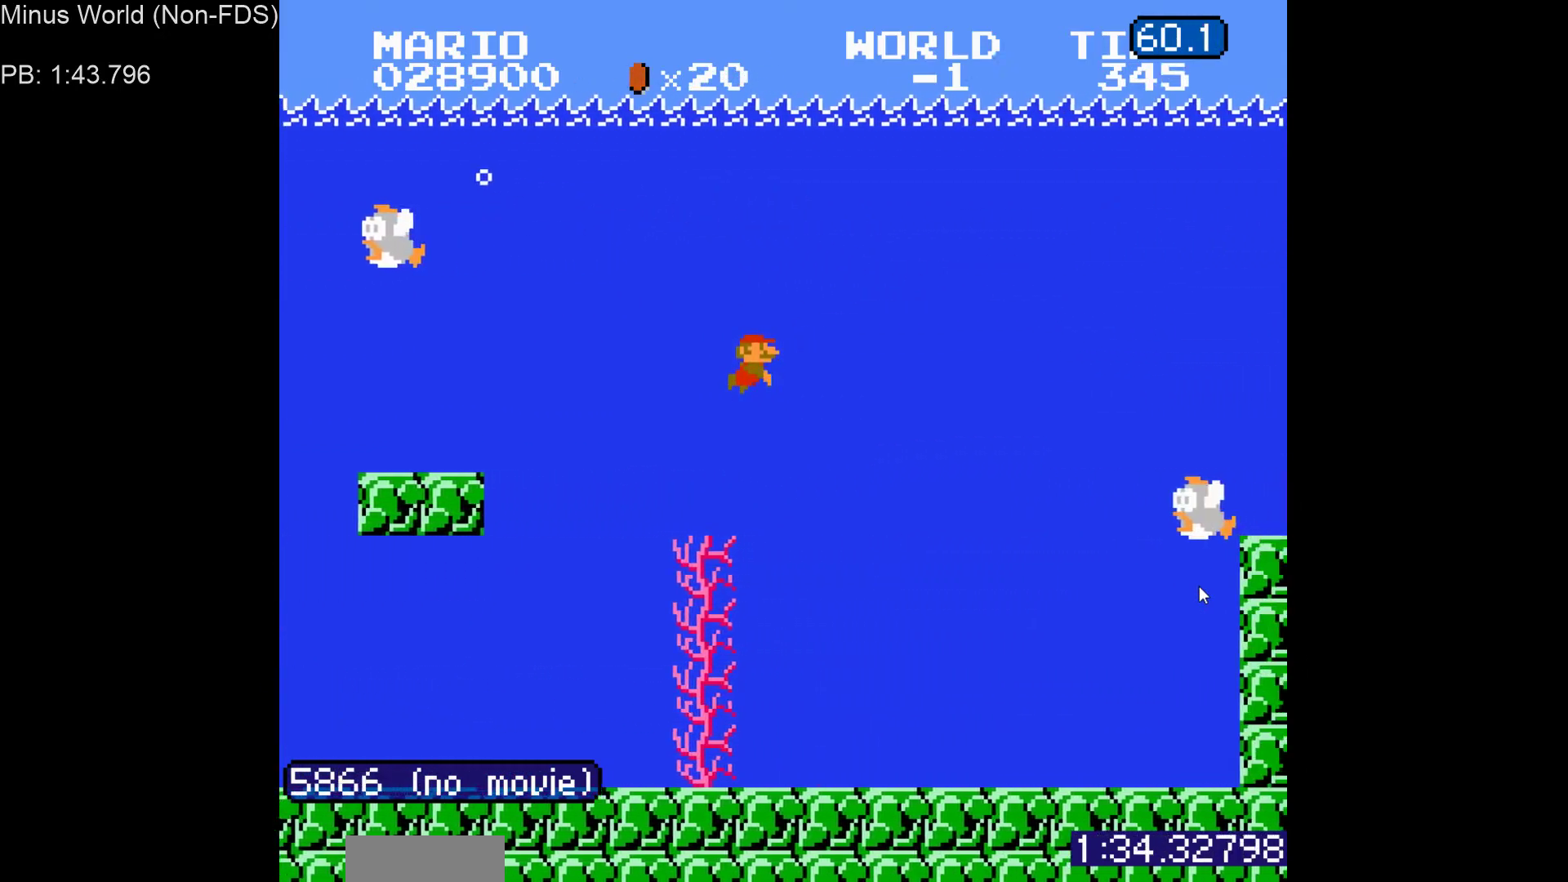
{"buttons": ["DPAD_RIGHT"], "events": [[33, "A", "up"]]}
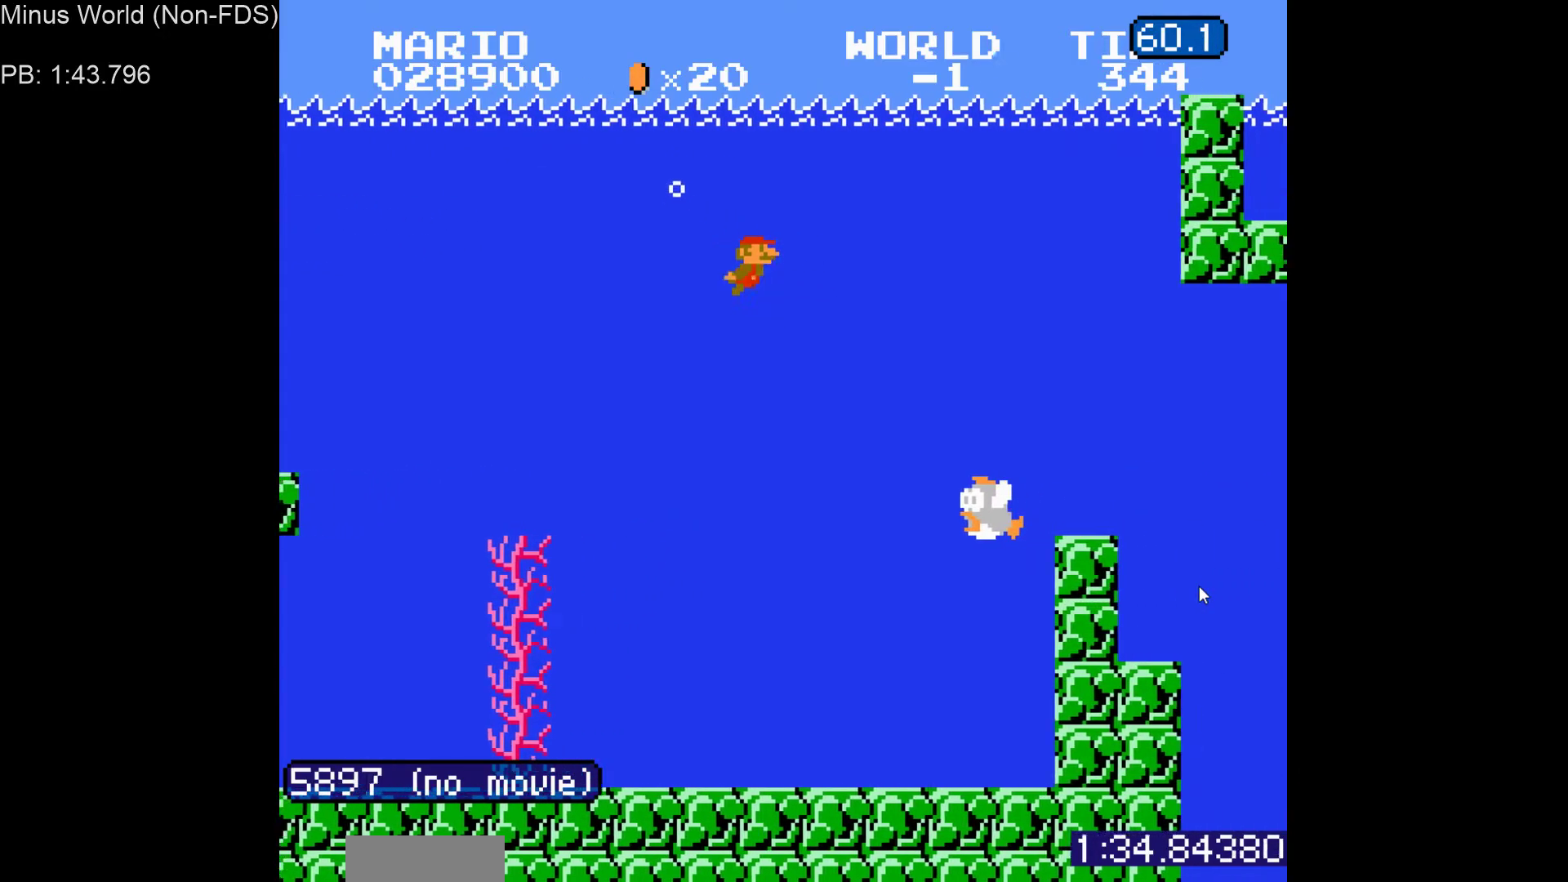
{"buttons": ["DPAD_RIGHT"], "events": []}
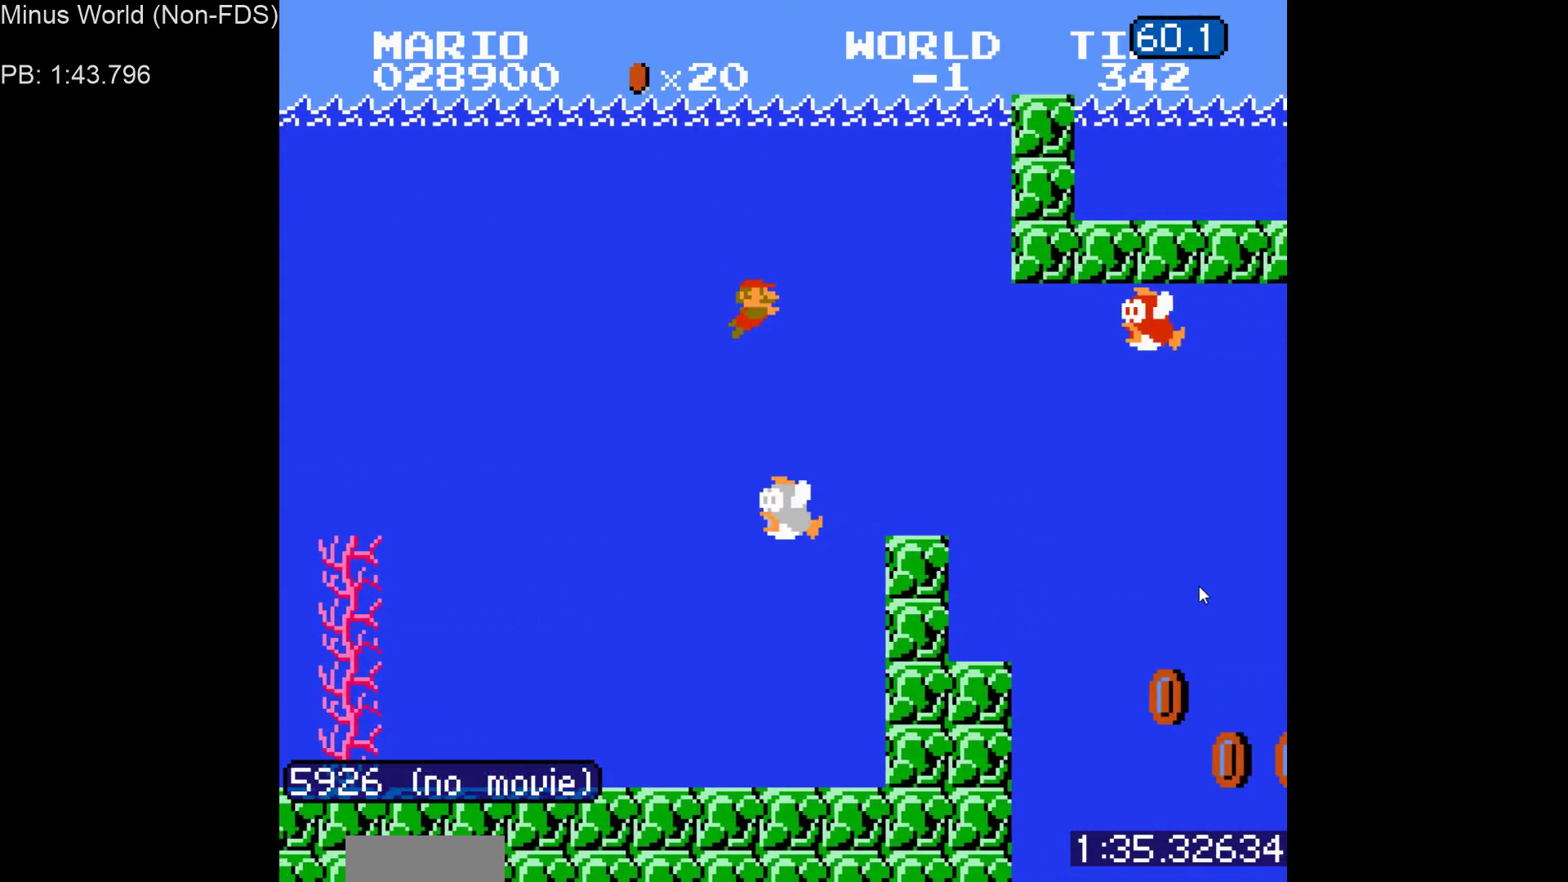
{"buttons": ["DPAD_RIGHT"], "events": []}
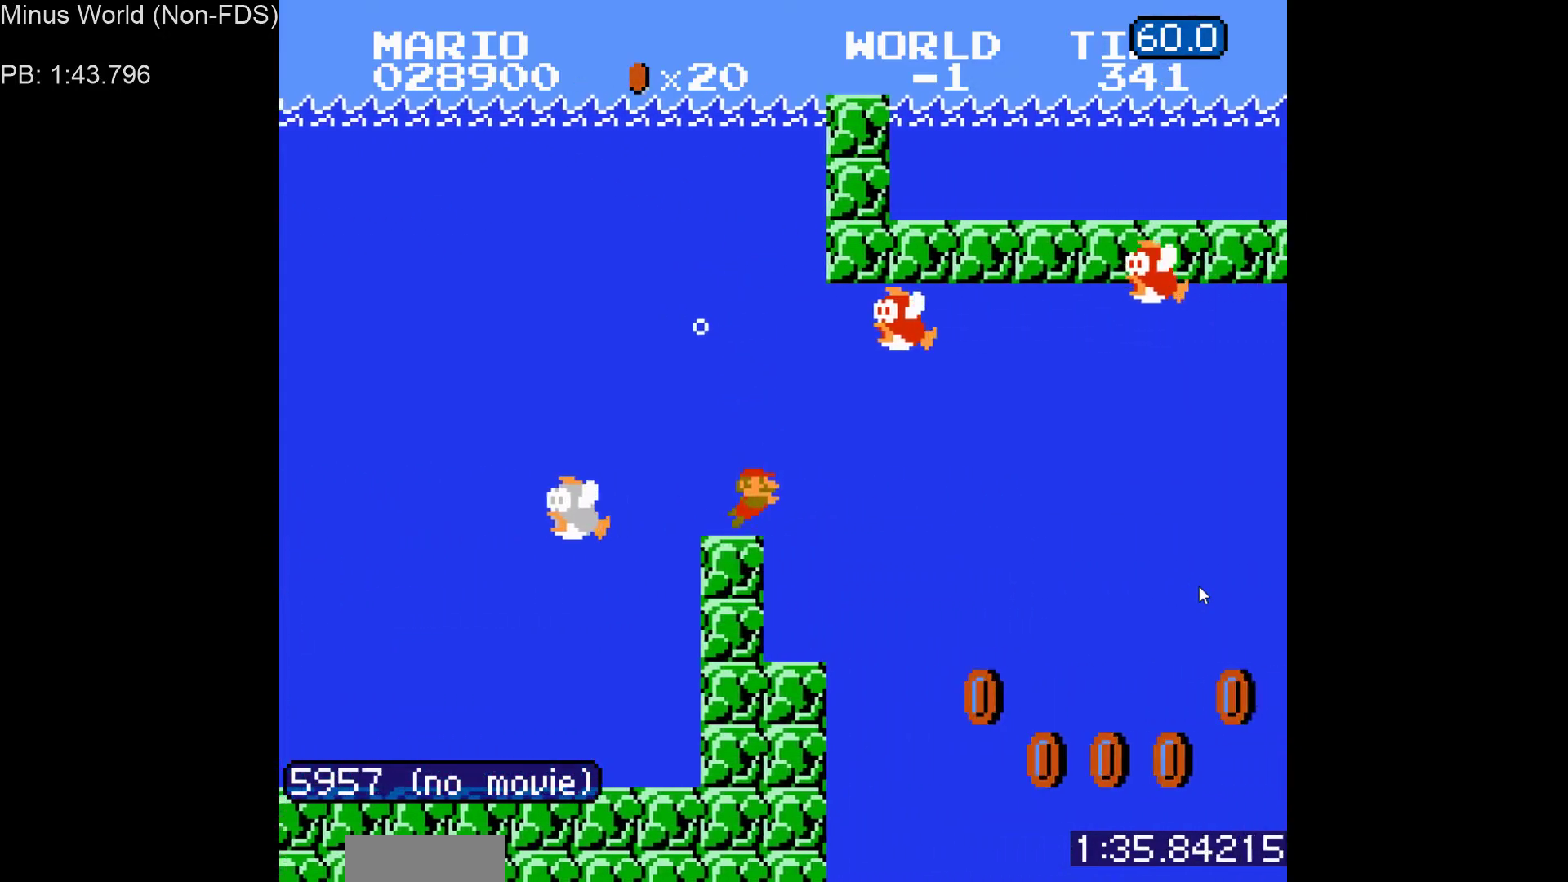
{"buttons": ["DPAD_RIGHT"], "events": [[67, "A", "down"], [117, "A", "up"]]}
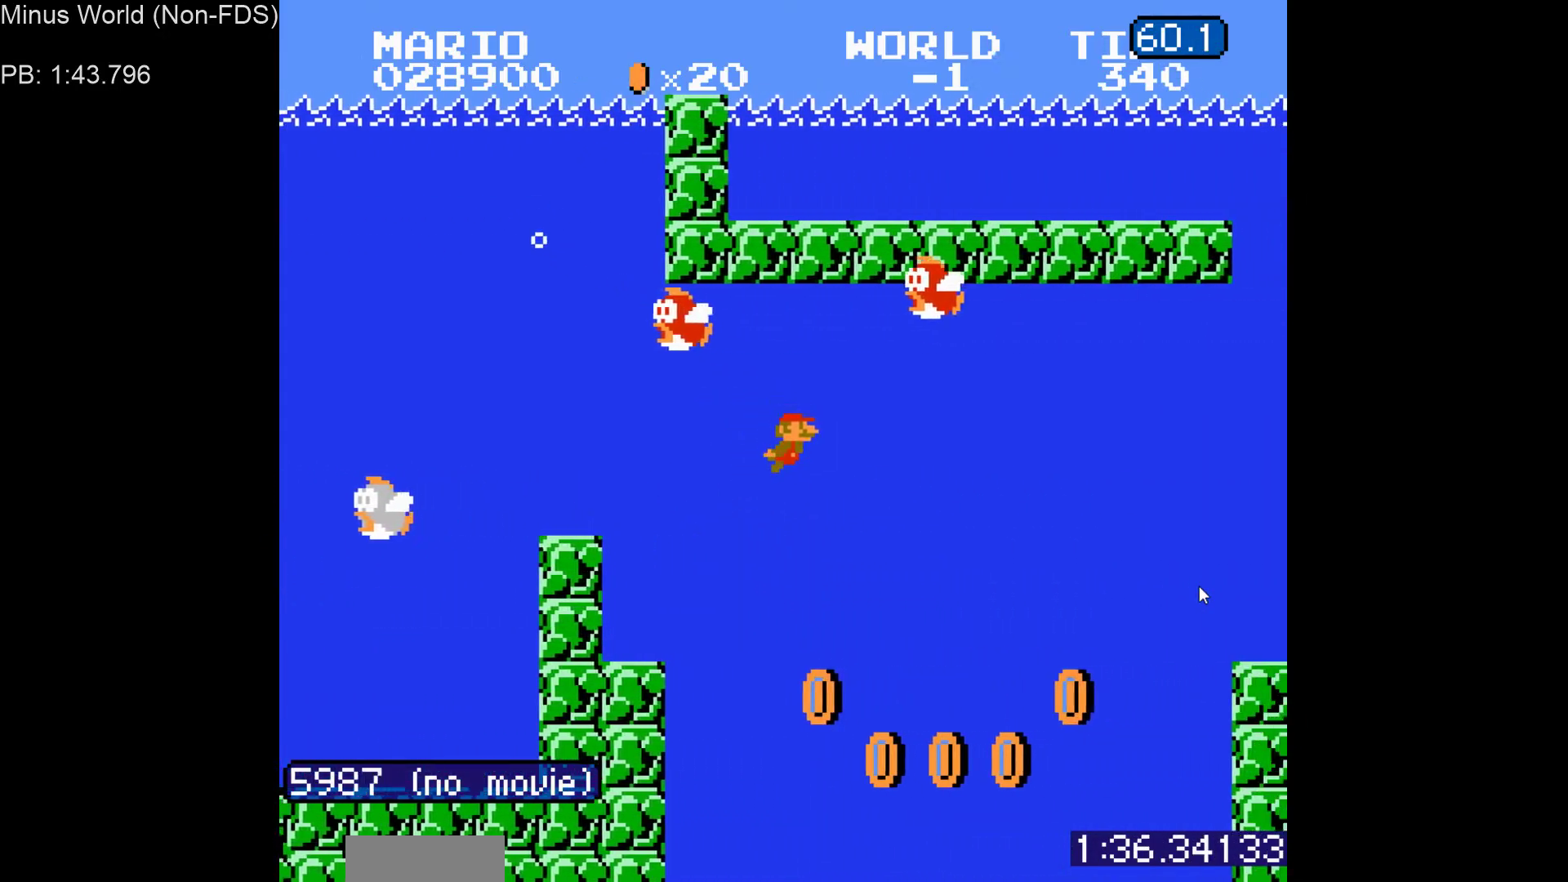
{"buttons": ["DPAD_RIGHT"], "events": [[267, "A", "down"], [317, "A", "up"], [383, "A", "down"], [450, "A", "up"]]}